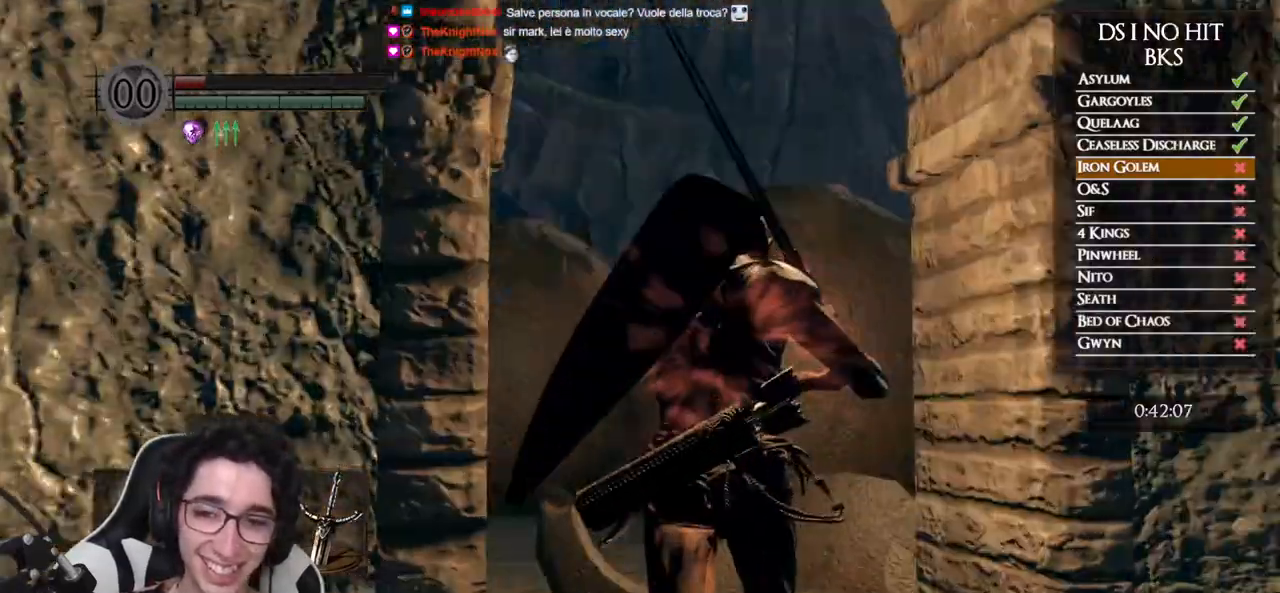
Gameplay with a controller (Xbox layout); each line is a JSON object with the inputs held at the frame after it. "events" lists button and stick changes between this image and that frame as [ms after this image, input, new state], when the widget could be followed in between.
{"buttons": [], "left_stick": "up", "right_stick": "down-left", "events": []}
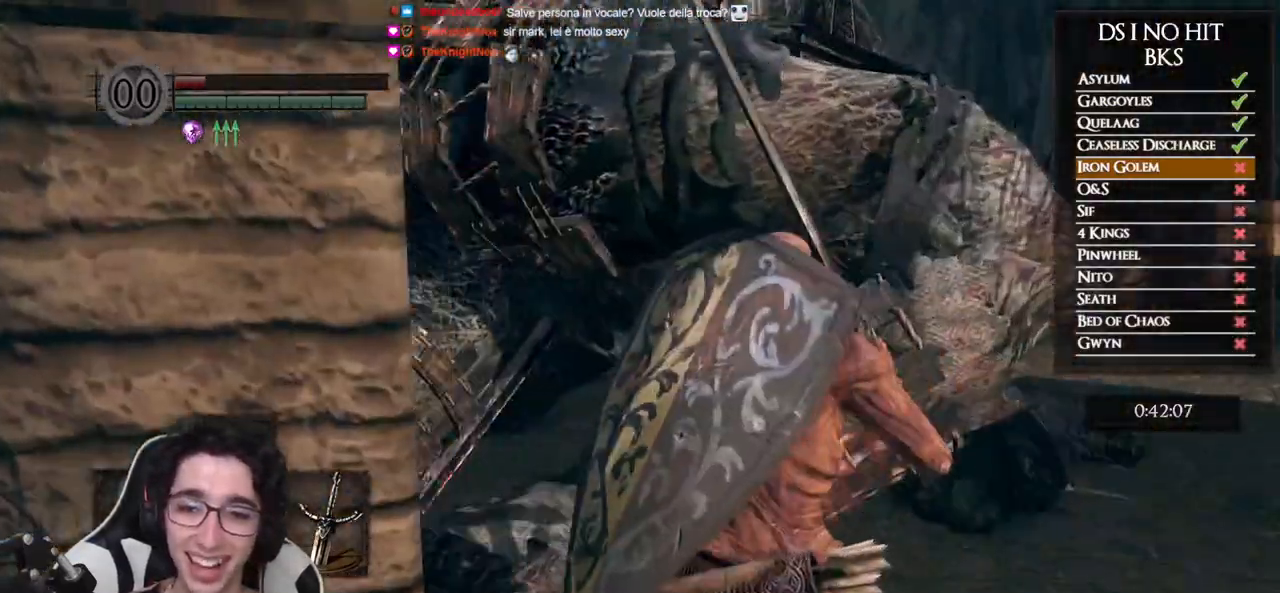
{"buttons": [], "left_stick": "up", "right_stick": "center", "events": [[100, "right_stick", "center"], [117, "R1", "down"], [233, "right_stick", "left"], [250, "R1", "up"], [350, "R1", "down"], [383, "right_stick", "up-left"], [433, "R1", "up"], [483, "right_stick", "center"]]}
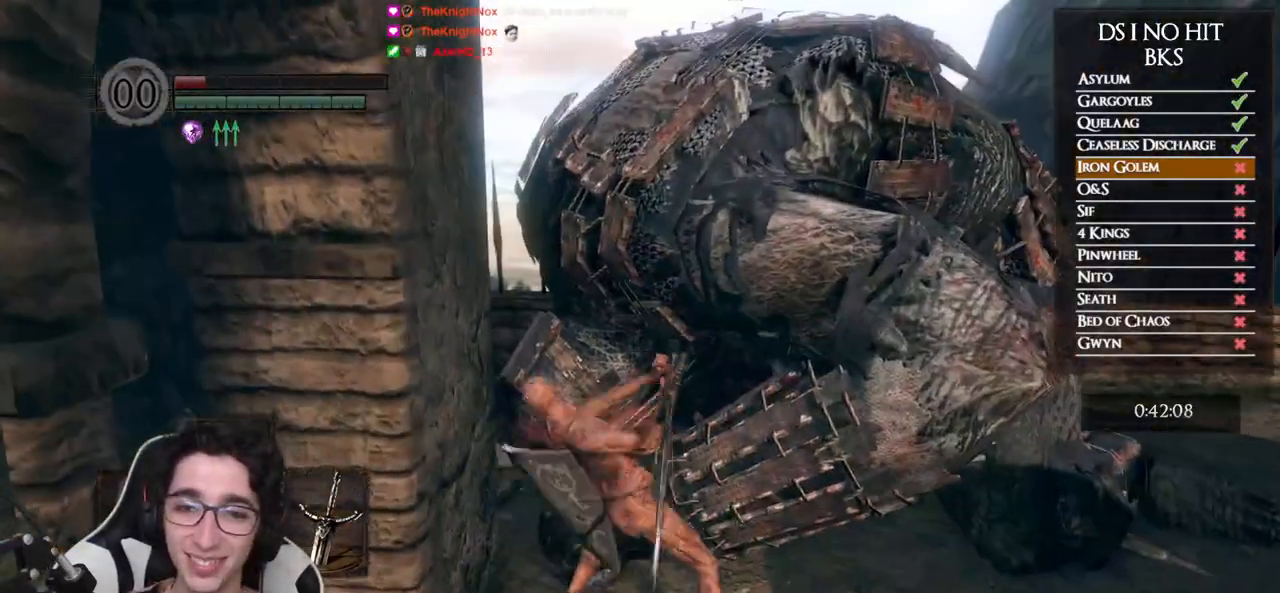
{"buttons": ["R1"], "left_stick": "up-right", "right_stick": "down-right", "events": [[367, "left_stick", "up-right"], [400, "right_stick", "down-right"], [500, "R1", "down"]]}
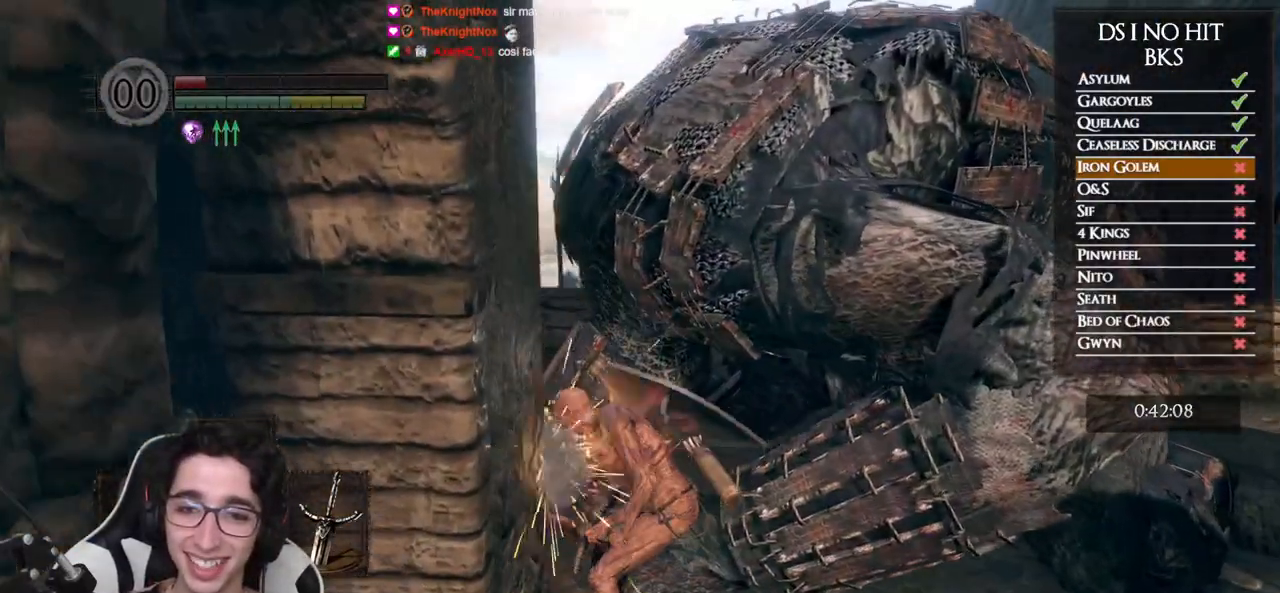
{"buttons": [], "left_stick": "up-right", "right_stick": "center", "events": [[133, "R1", "up"], [200, "R1", "down"], [300, "R1", "up"], [300, "right_stick", "center"], [350, "R1", "down"], [467, "R1", "up"]]}
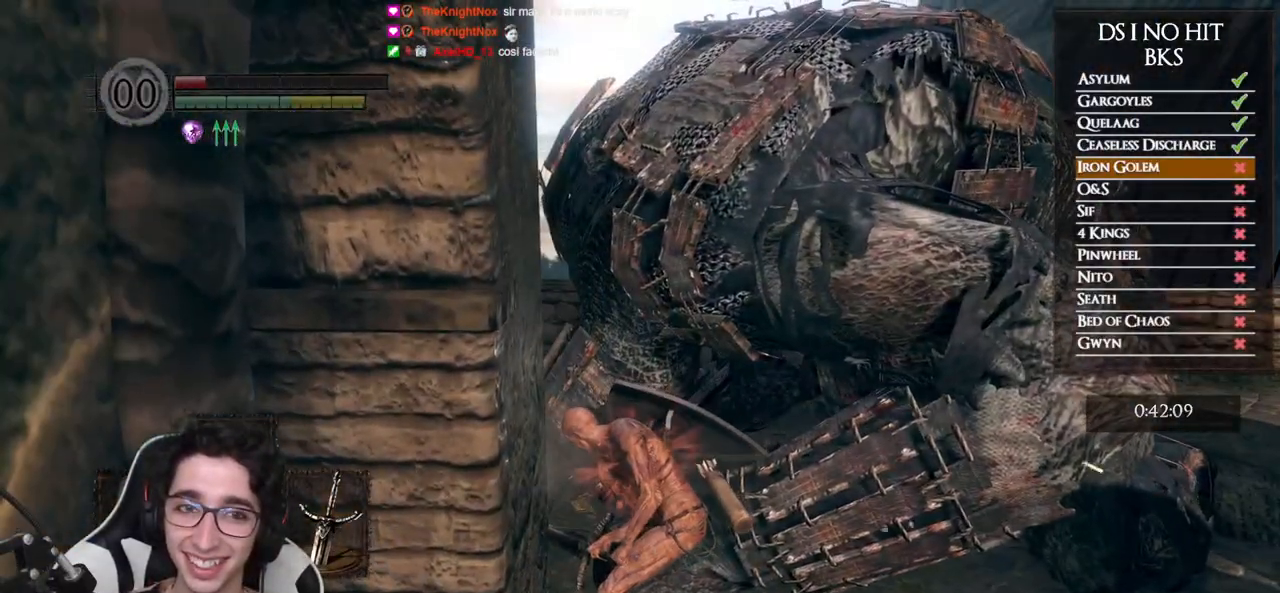
{"buttons": [], "left_stick": "up-right", "right_stick": "center", "events": [[33, "R1", "down"], [150, "R1", "up"], [233, "R1", "down"], [333, "R1", "up"]]}
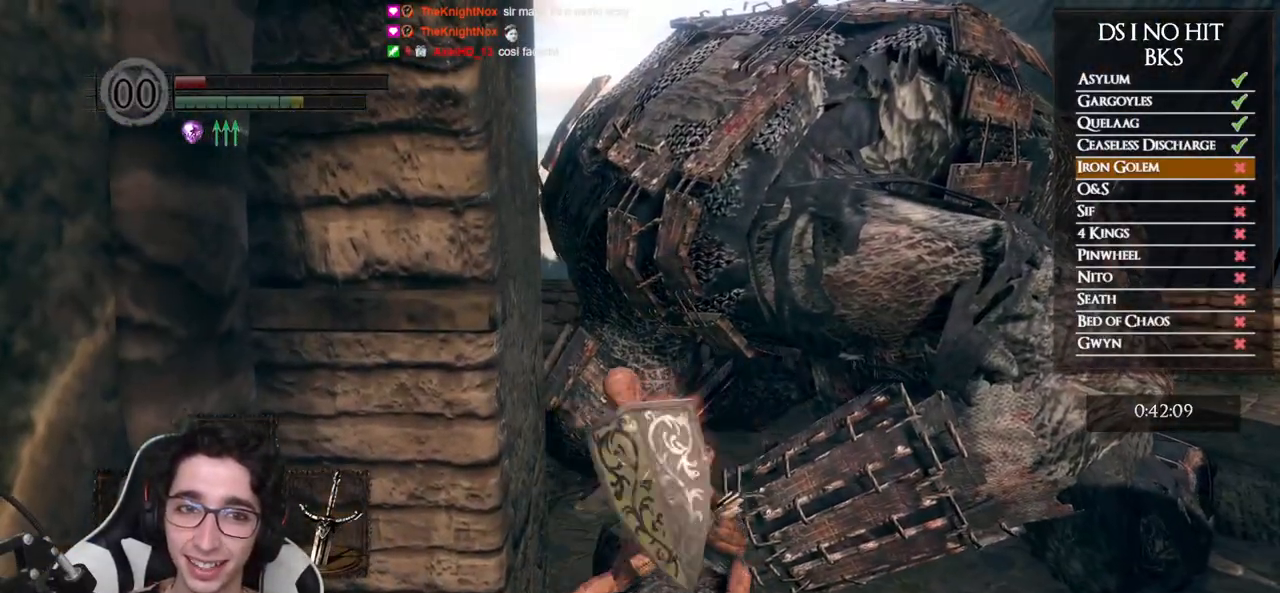
{"buttons": ["R1"], "left_stick": "up-right", "right_stick": "center", "events": [[450, "R1", "down"]]}
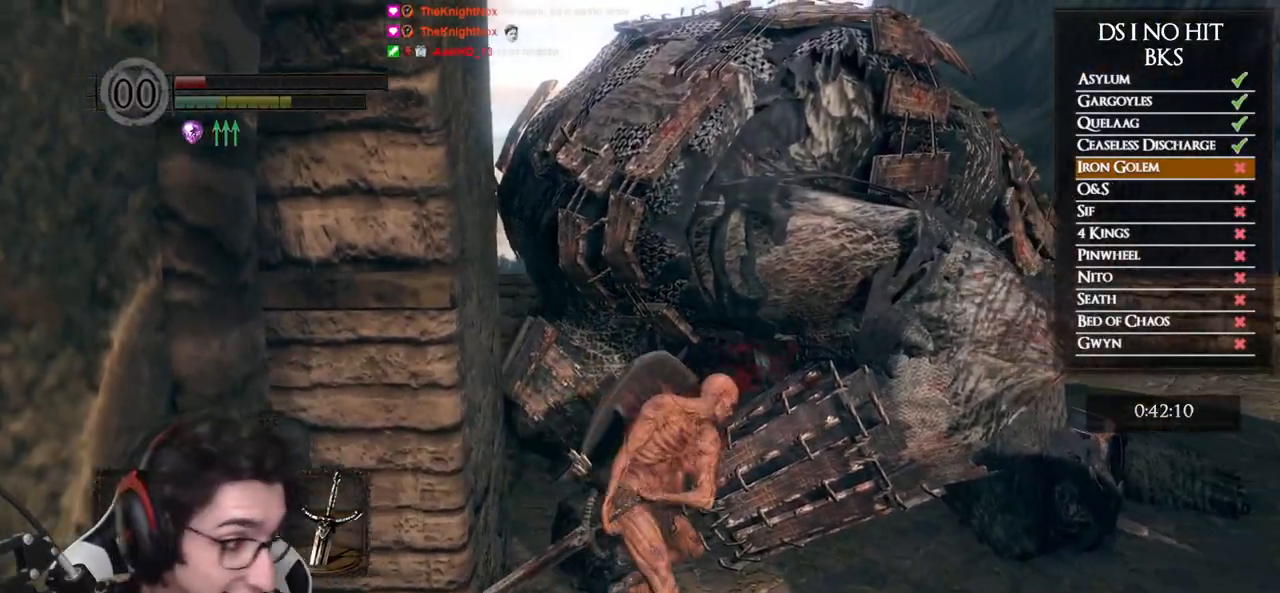
{"buttons": [], "left_stick": "up", "right_stick": "center", "events": [[50, "R1", "up"], [133, "R1", "down"], [217, "R1", "up"], [283, "R1", "down"], [283, "left_stick", "up"], [400, "R1", "up"]]}
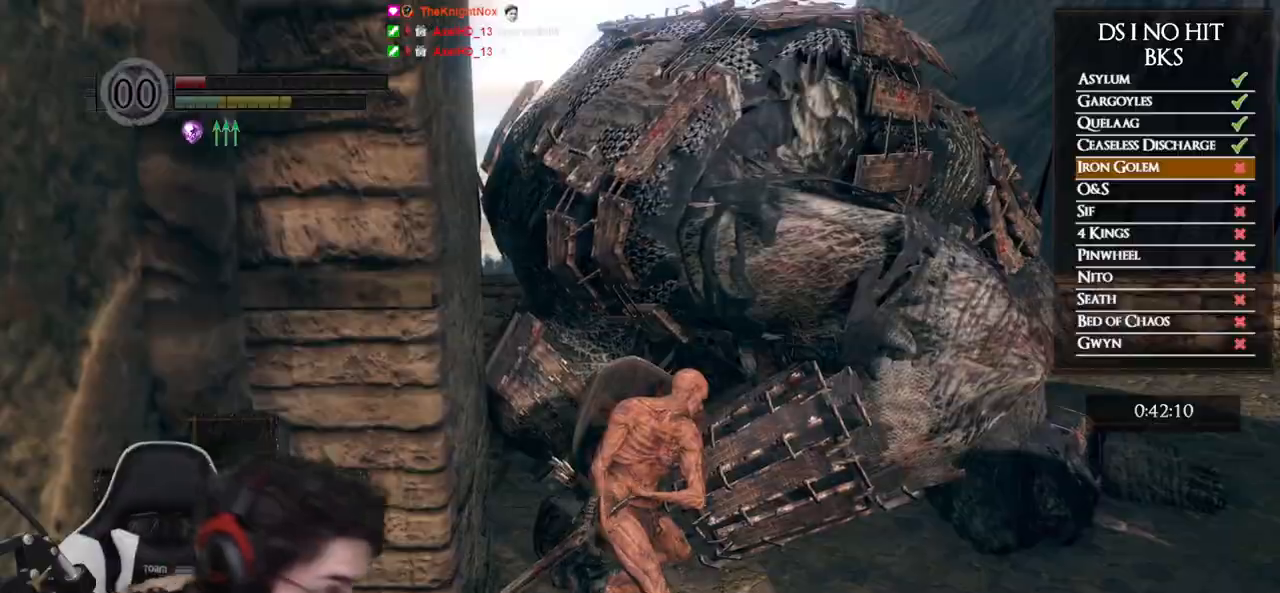
{"buttons": [], "left_stick": "up", "right_stick": "center", "events": [[333, "R1", "down"], [450, "R1", "up"]]}
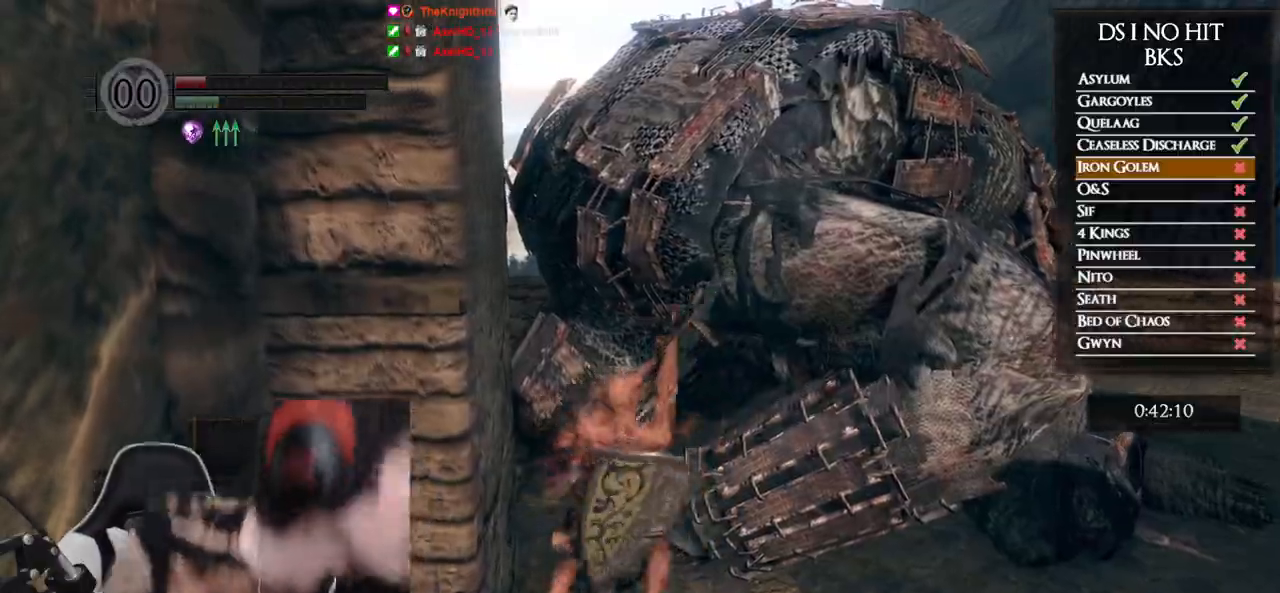
{"buttons": ["L1"], "left_stick": "up-right", "right_stick": "center", "events": [[33, "R1", "down"], [133, "R1", "up"], [200, "R1", "down"], [283, "R1", "up"], [467, "left_stick", "up-right"], [500, "L1", "down"]]}
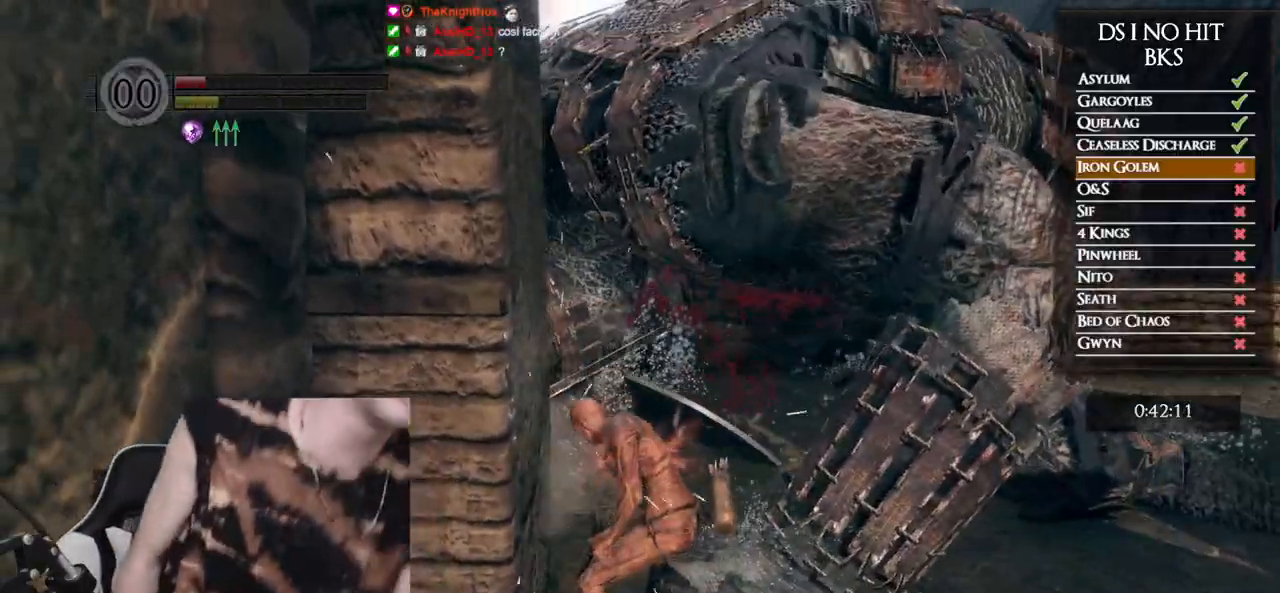
{"buttons": [], "left_stick": "up-right", "right_stick": "center", "events": [[67, "L1", "up"]]}
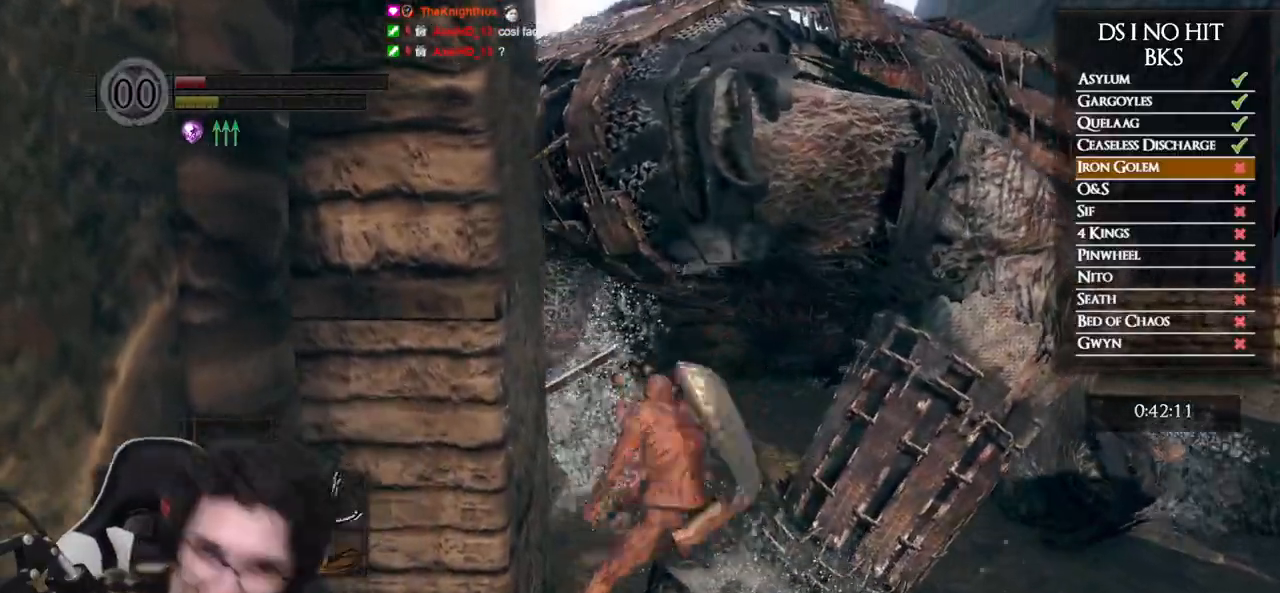
{"buttons": [], "left_stick": "up-right", "right_stick": "center", "events": [[117, "right_stick", "down-right"], [200, "right_stick", "center"]]}
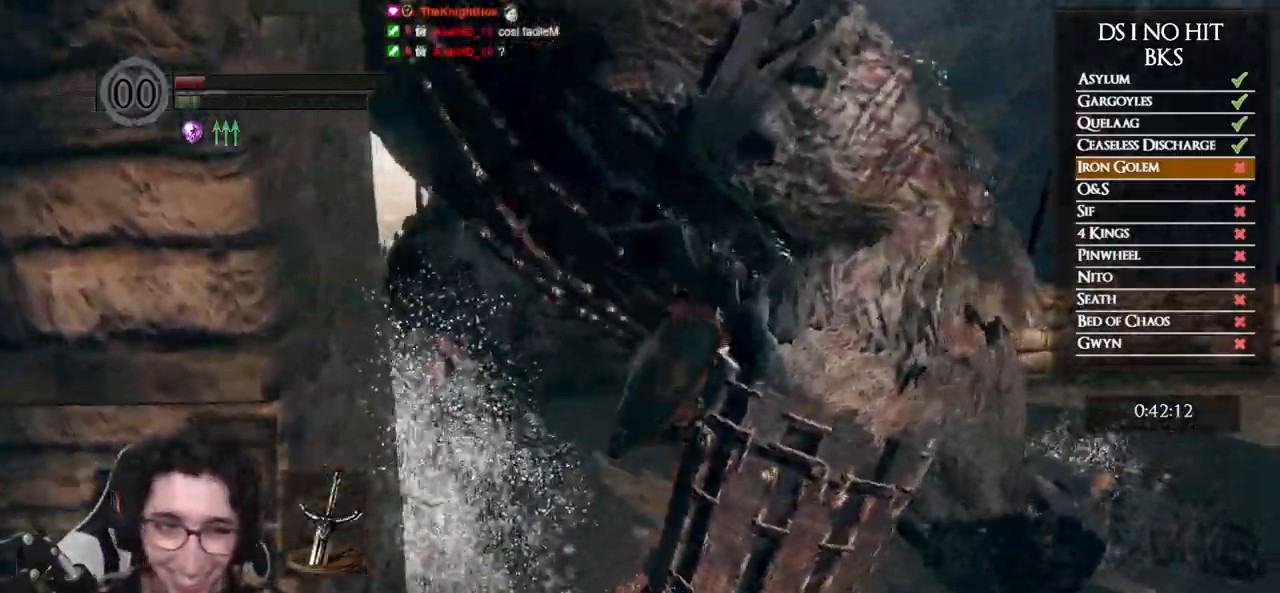
{"buttons": [], "left_stick": "center", "right_stick": "center", "events": [[200, "left_stick", "right"], [217, "right_stick", "down-left"], [367, "right_stick", "center"], [467, "left_stick", "center"]]}
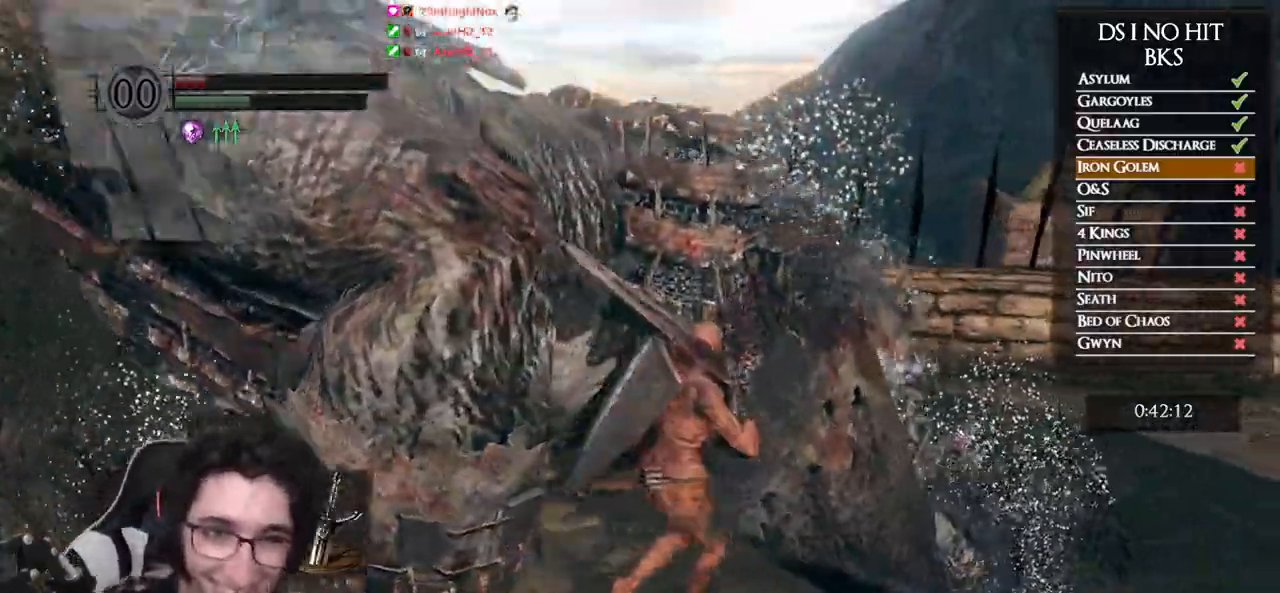
{"buttons": [], "left_stick": "center", "right_stick": "center", "events": [[33, "right_stick", "down-left"], [183, "right_stick", "center"]]}
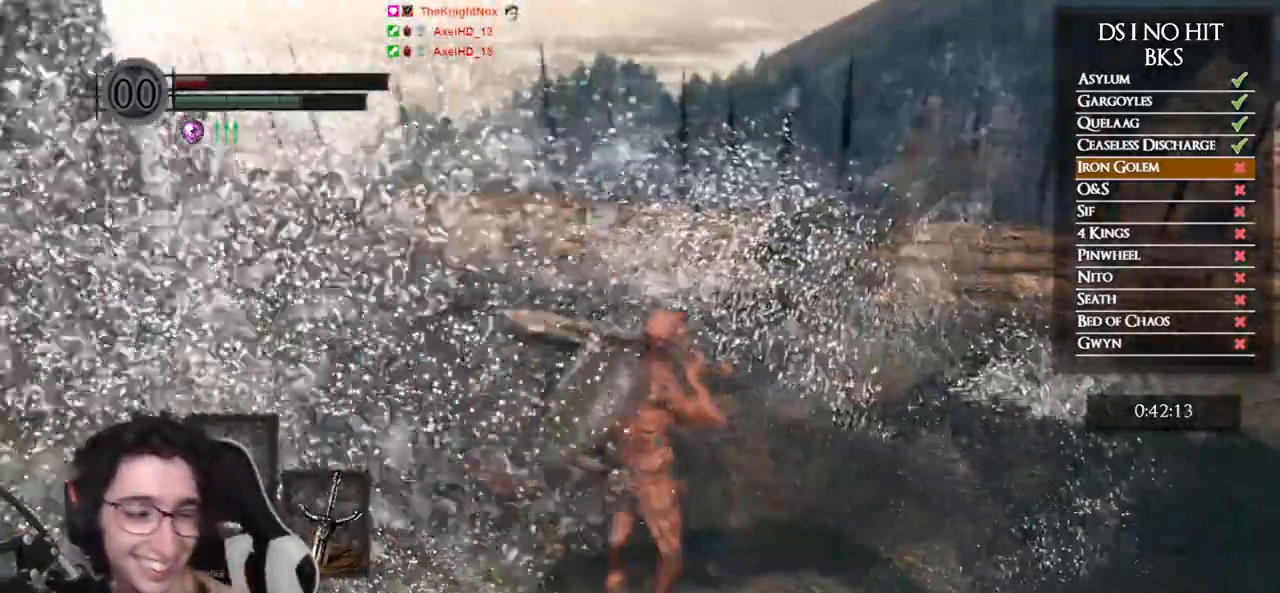
{"buttons": [], "left_stick": "up", "right_stick": "center", "events": [[383, "left_stick", "up"]]}
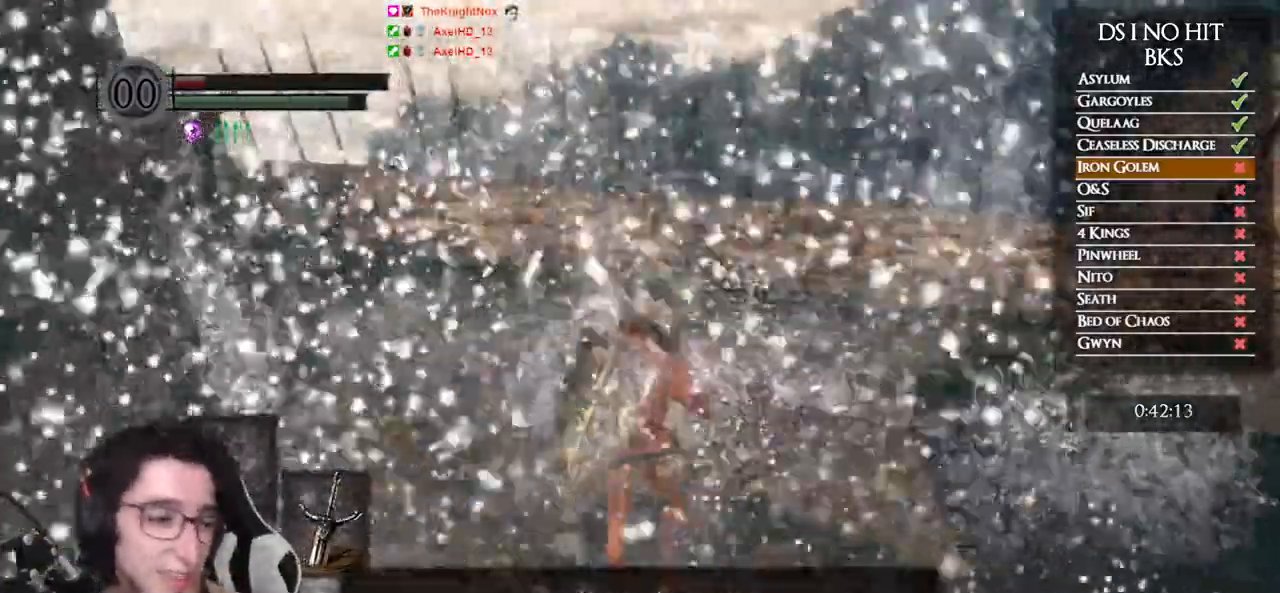
{"buttons": [], "left_stick": "center", "right_stick": "center", "events": [[167, "A", "down"], [250, "A", "up"], [300, "A", "down"], [400, "A", "up"], [400, "left_stick", "center"], [467, "A", "down"], [500, "A", "up"]]}
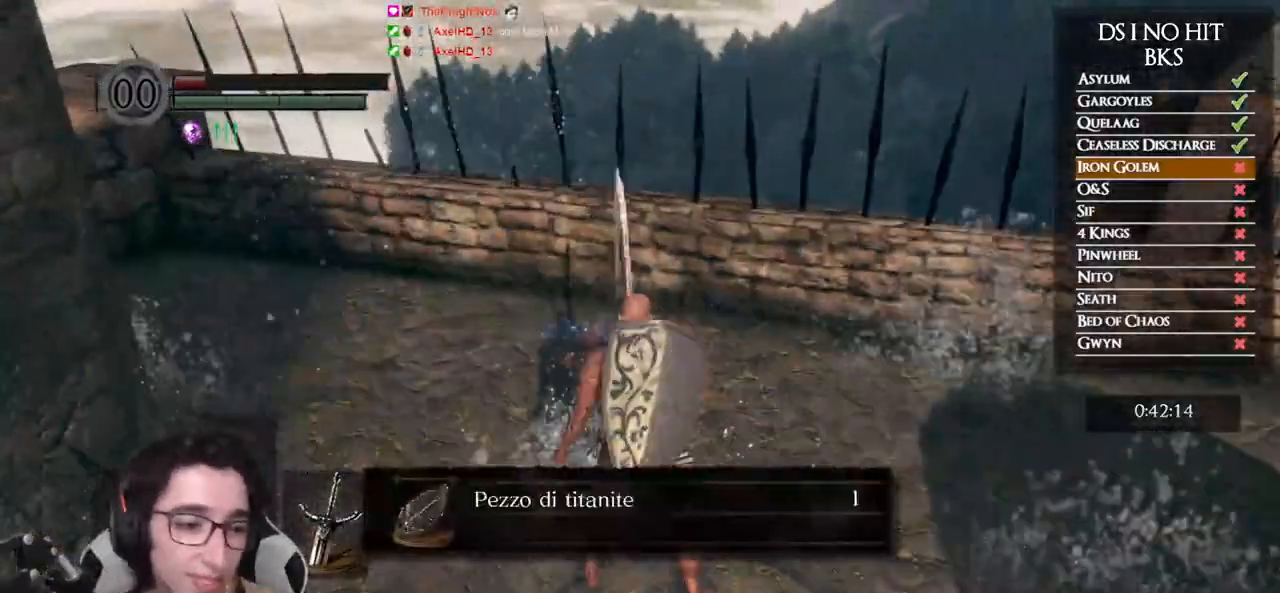
{"buttons": [], "left_stick": "left", "right_stick": "left", "events": [[250, "right_stick", "left"], [267, "left_stick", "left"]]}
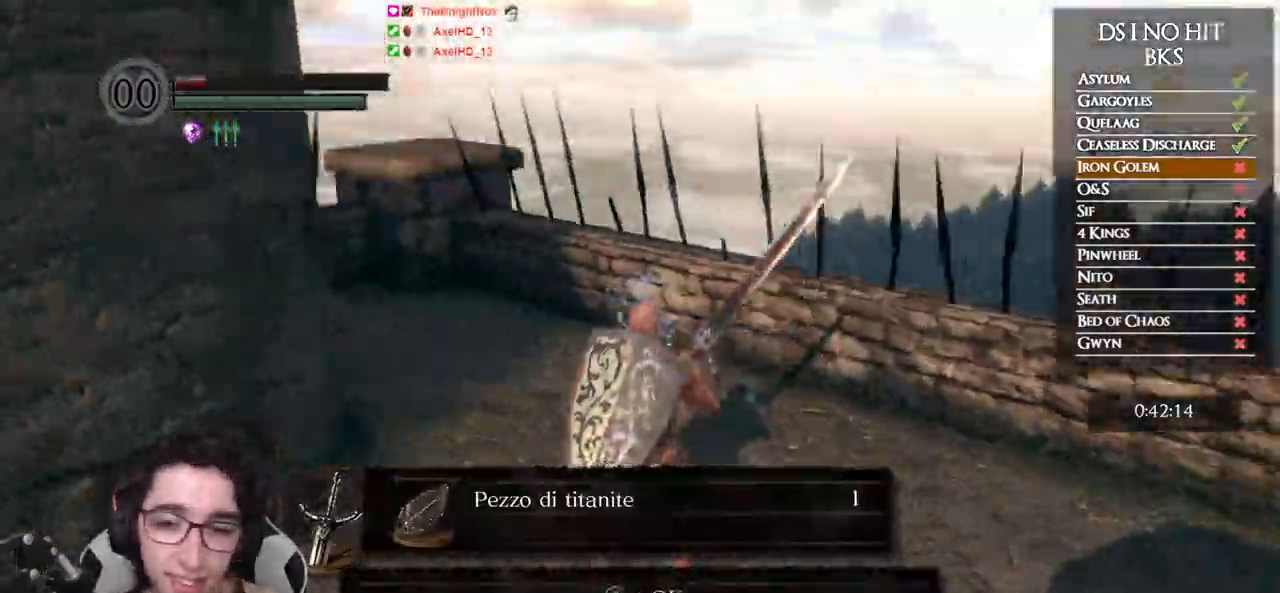
{"buttons": ["A", "B"], "left_stick": "up-left", "right_stick": "center", "events": [[400, "right_stick", "center"], [417, "A", "down"], [483, "B", "down"], [500, "left_stick", "up-left"]]}
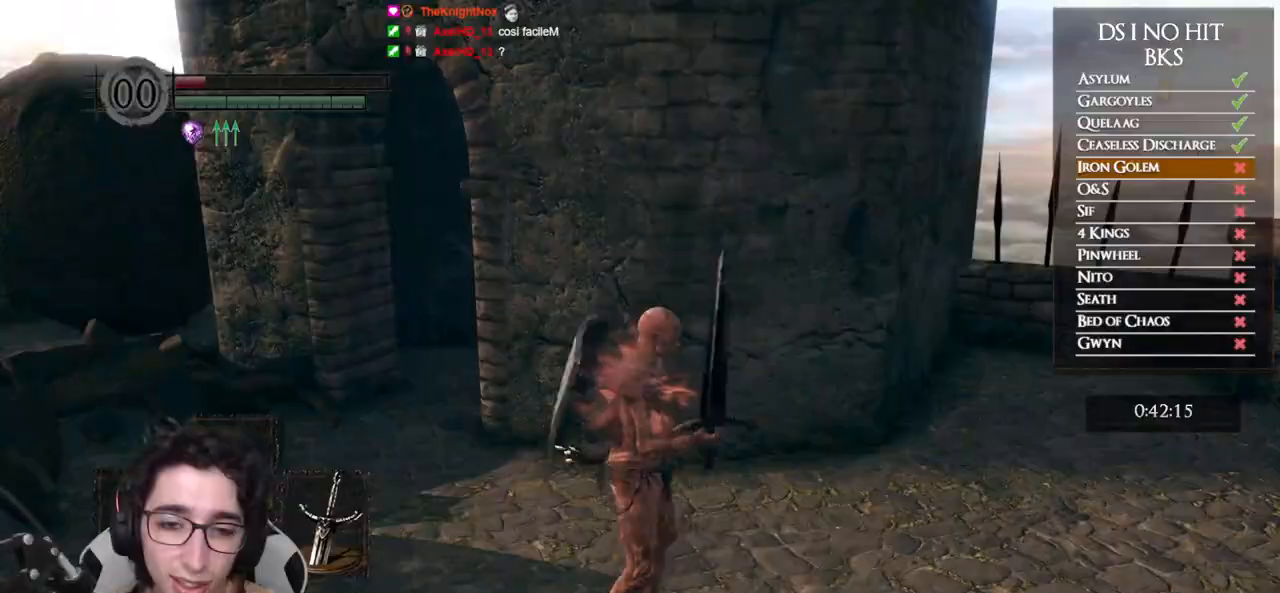
{"buttons": ["B"], "left_stick": "up-left", "right_stick": "center", "events": [[33, "A", "up"]]}
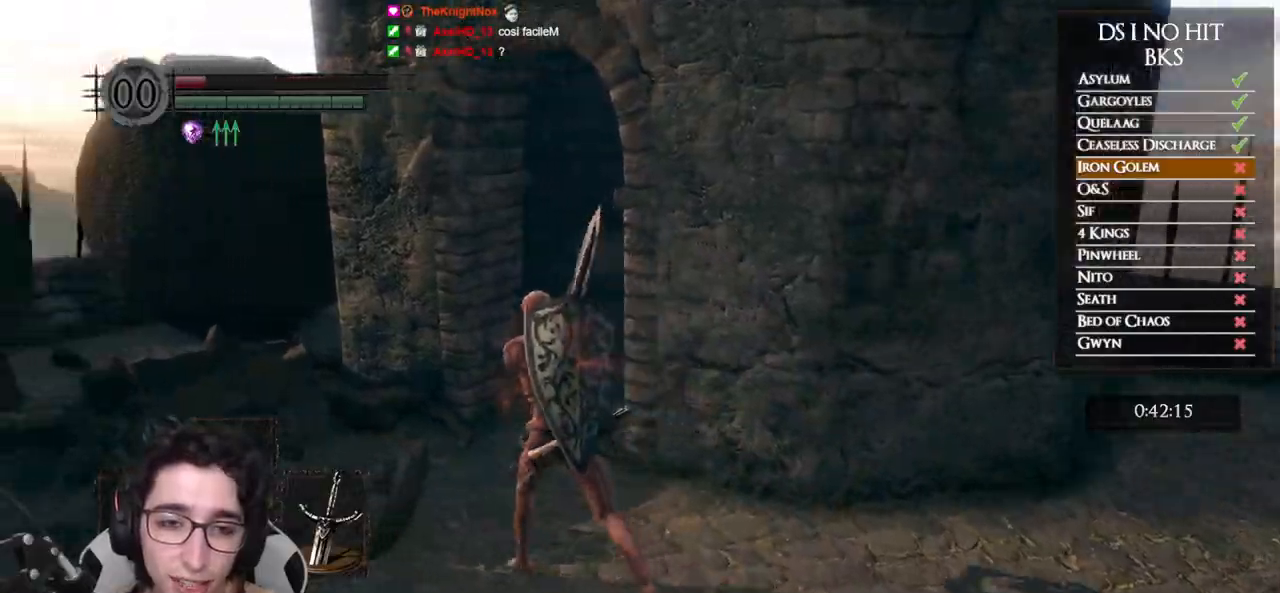
{"buttons": ["B"], "left_stick": "up", "right_stick": "center", "events": [[100, "left_stick", "up"]]}
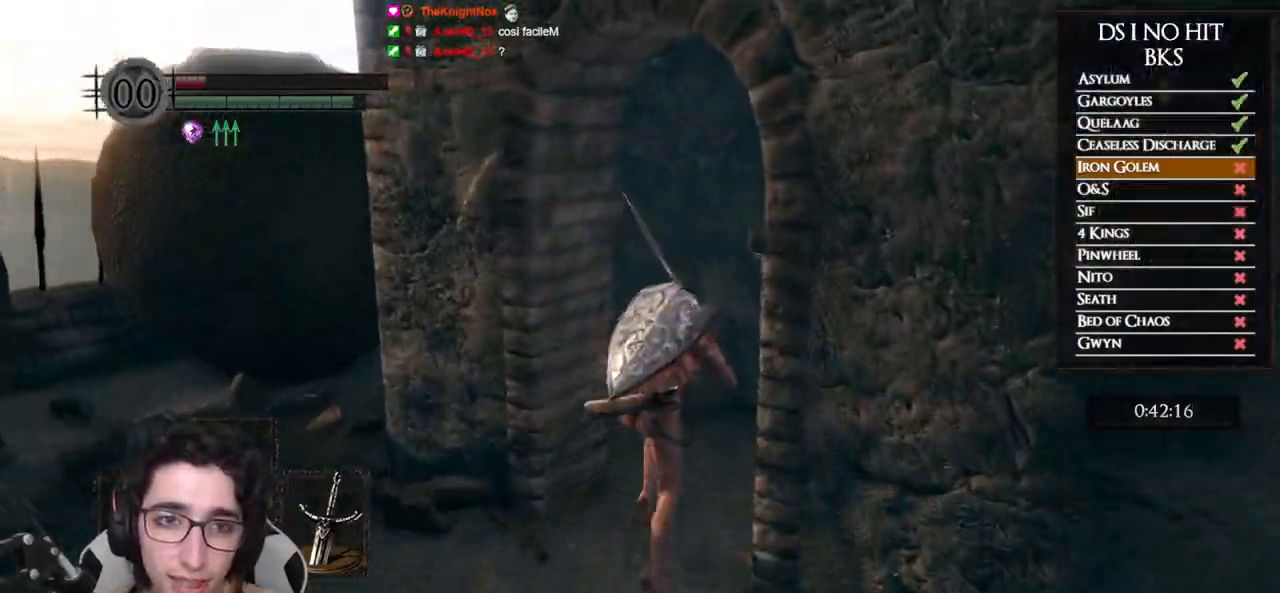
{"buttons": ["B"], "left_stick": "up-right", "right_stick": "center", "events": [[117, "left_stick", "up-right"]]}
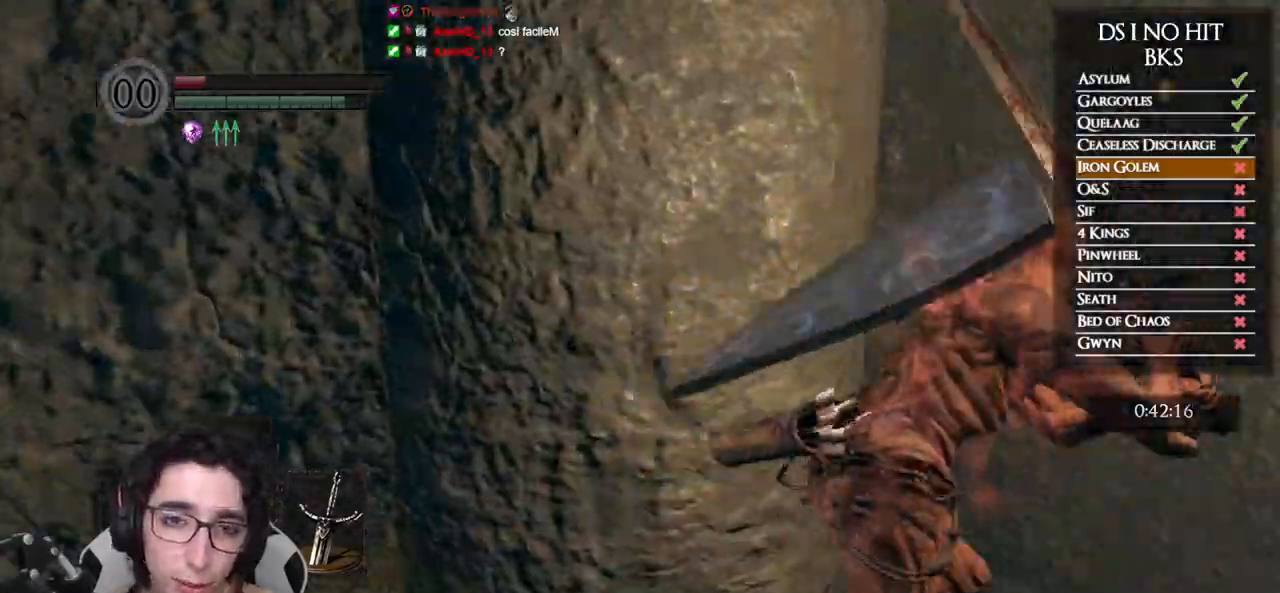
{"buttons": ["B"], "left_stick": "up-left", "right_stick": "center", "events": [[217, "left_stick", "up"], [367, "B", "up"], [367, "left_stick", "up-left"], [467, "B", "down"]]}
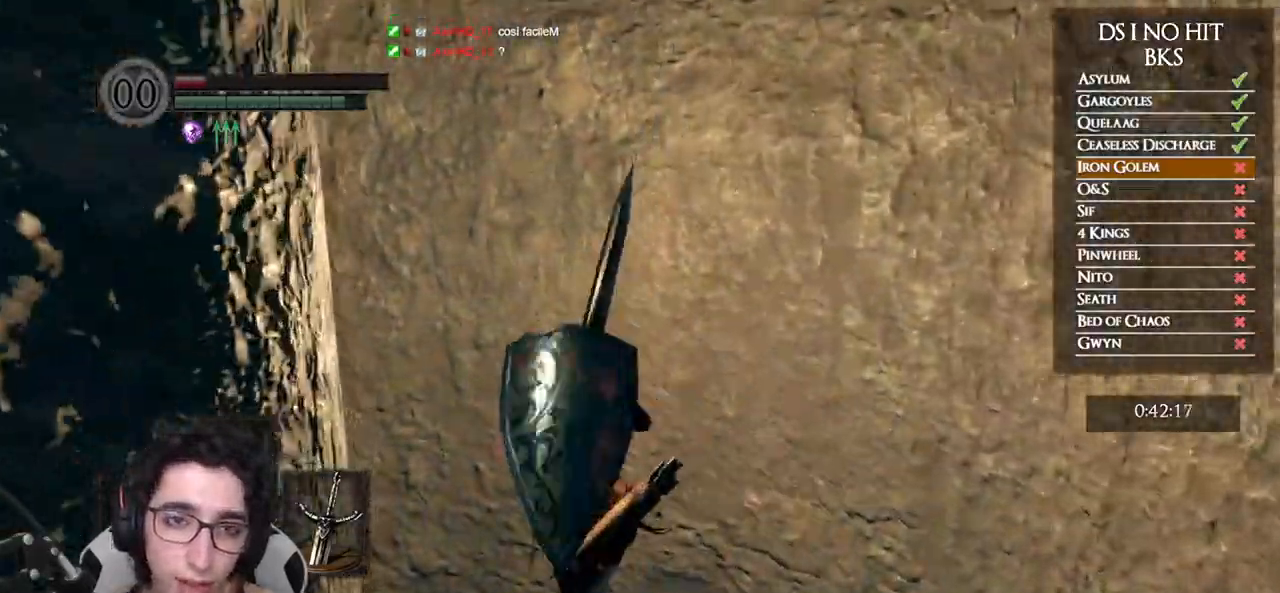
{"buttons": [], "left_stick": "center", "right_stick": "down-left", "events": [[33, "B", "up"], [233, "right_stick", "down-left"], [483, "left_stick", "center"]]}
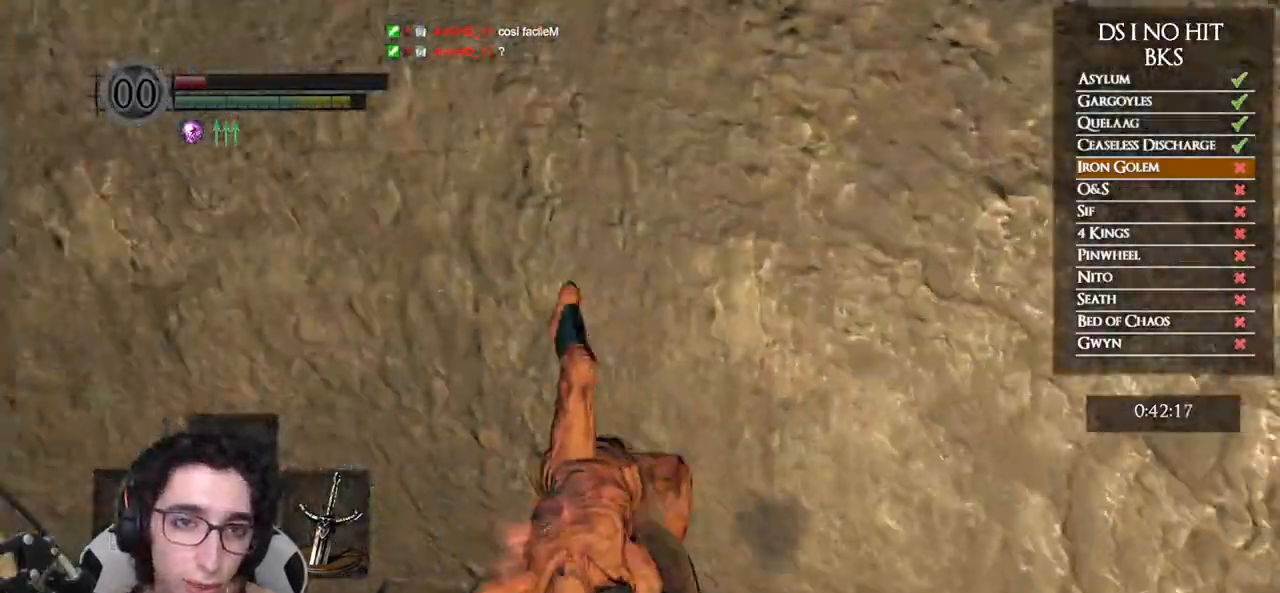
{"buttons": ["B"], "left_stick": "up-left", "right_stick": "center", "events": [[133, "left_stick", "up-left"], [400, "right_stick", "center"], [483, "B", "down"]]}
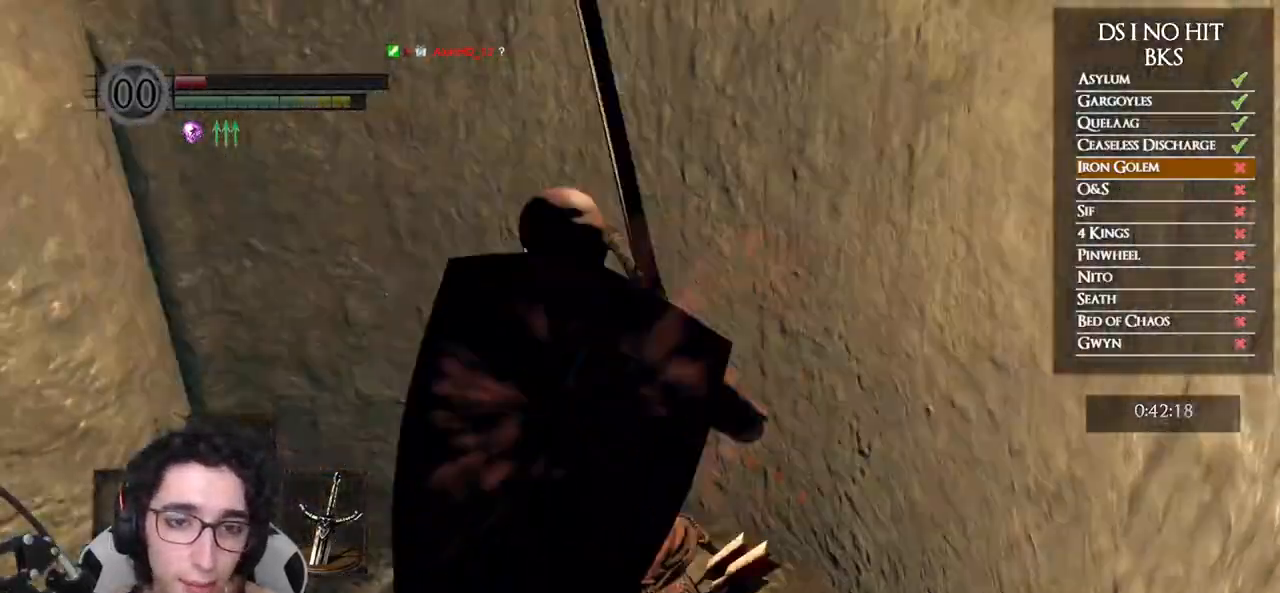
{"buttons": [], "left_stick": "up-left", "right_stick": "left", "events": [[67, "B", "up"], [83, "B", "down"], [150, "B", "up"], [317, "right_stick", "left"]]}
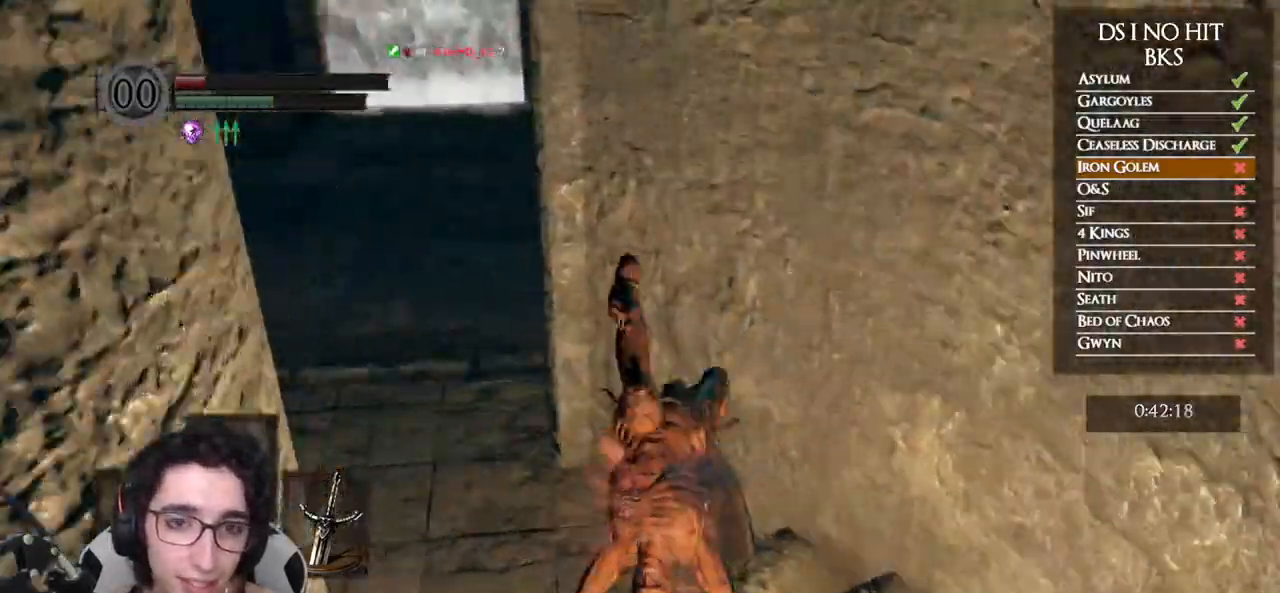
{"buttons": ["B"], "left_stick": "up-left", "right_stick": "center", "events": [[183, "right_stick", "center"], [283, "B", "down"]]}
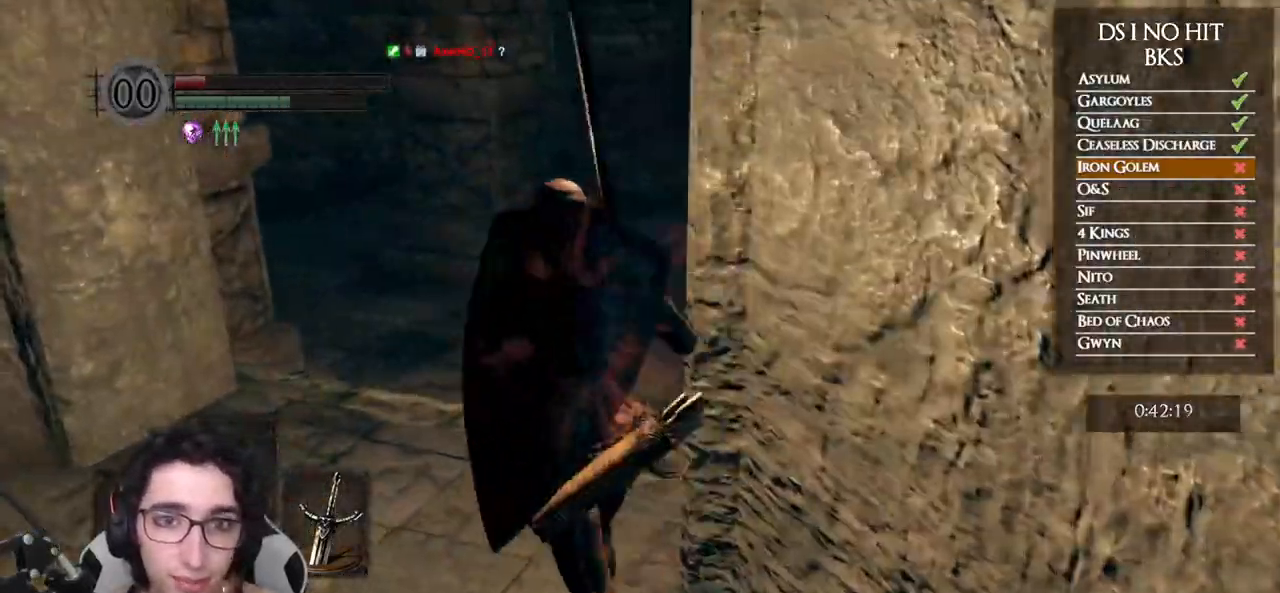
{"buttons": [], "left_stick": "up", "right_stick": "center", "events": [[67, "left_stick", "up"], [433, "B", "up"]]}
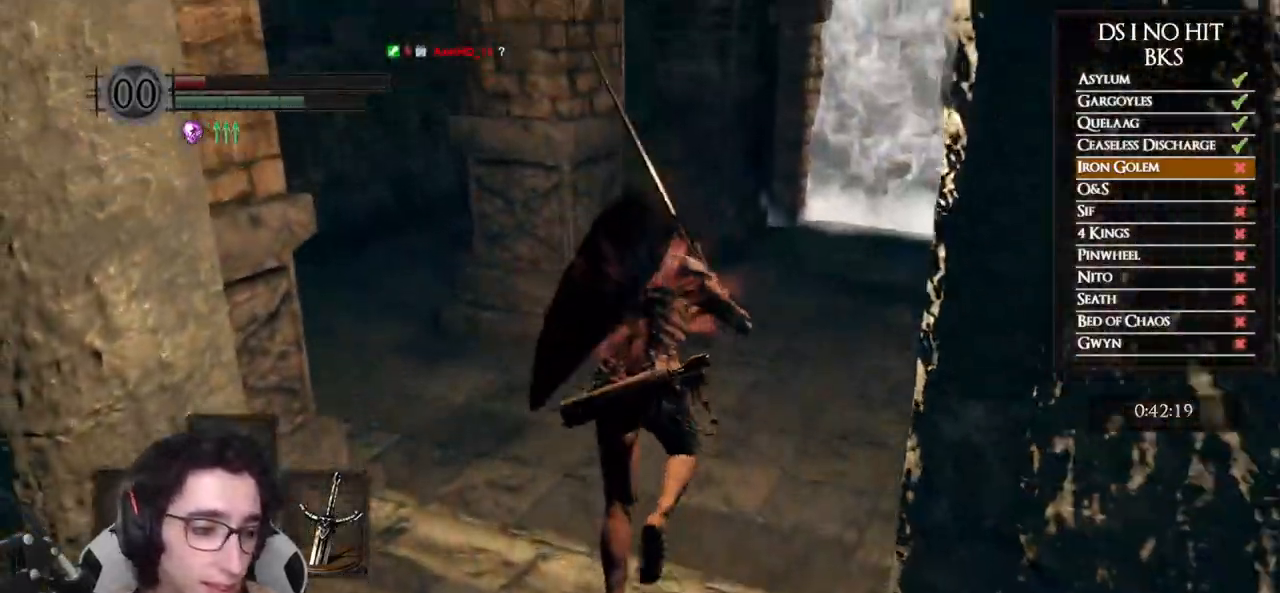
{"buttons": [], "left_stick": "center", "right_stick": "center", "events": [[417, "left_stick", "center"]]}